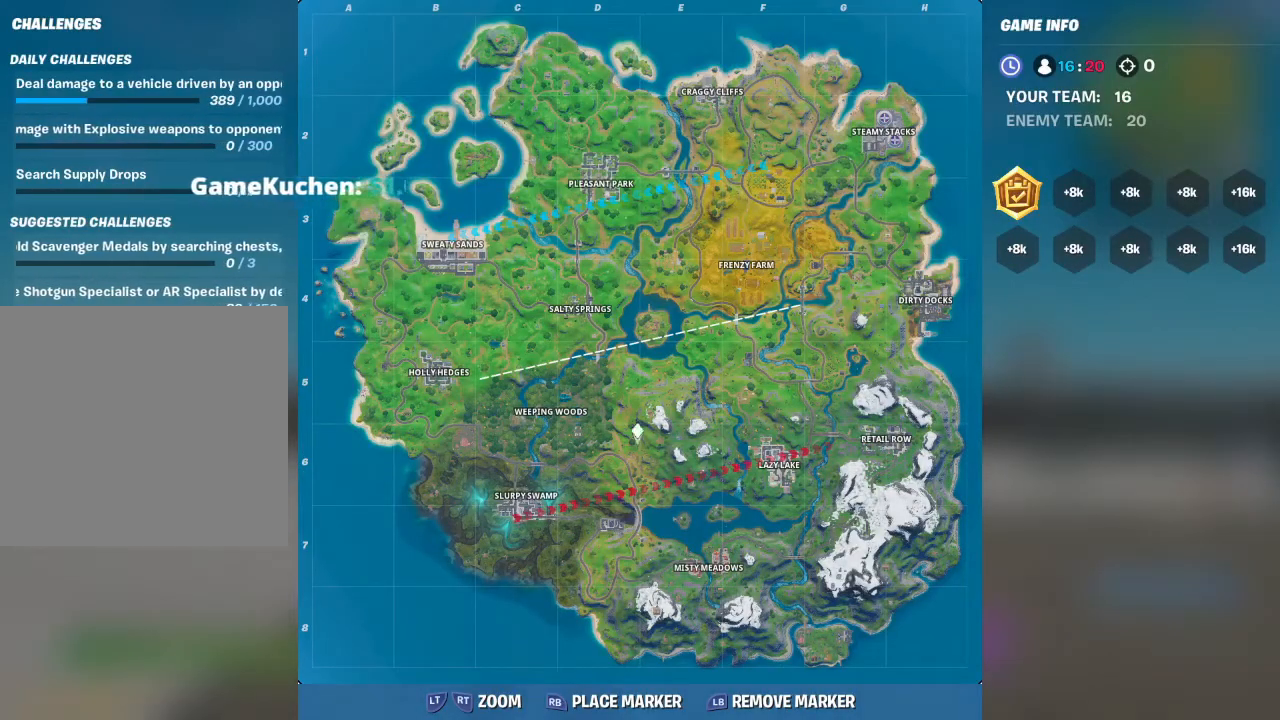
Gameplay with a controller (Xbox layout); each line is a JSON object with the inputs held at the frame after it. "events" lists button and stick changes between this image and that frame as [ms after this image, input, new state], when the widget could be followed in between.
{"buttons": [], "left_stick": "center", "right_stick": "up-left", "events": [[233, "right_stick", "center"], [300, "right_stick", "left"], [433, "right_stick", "up-left"]]}
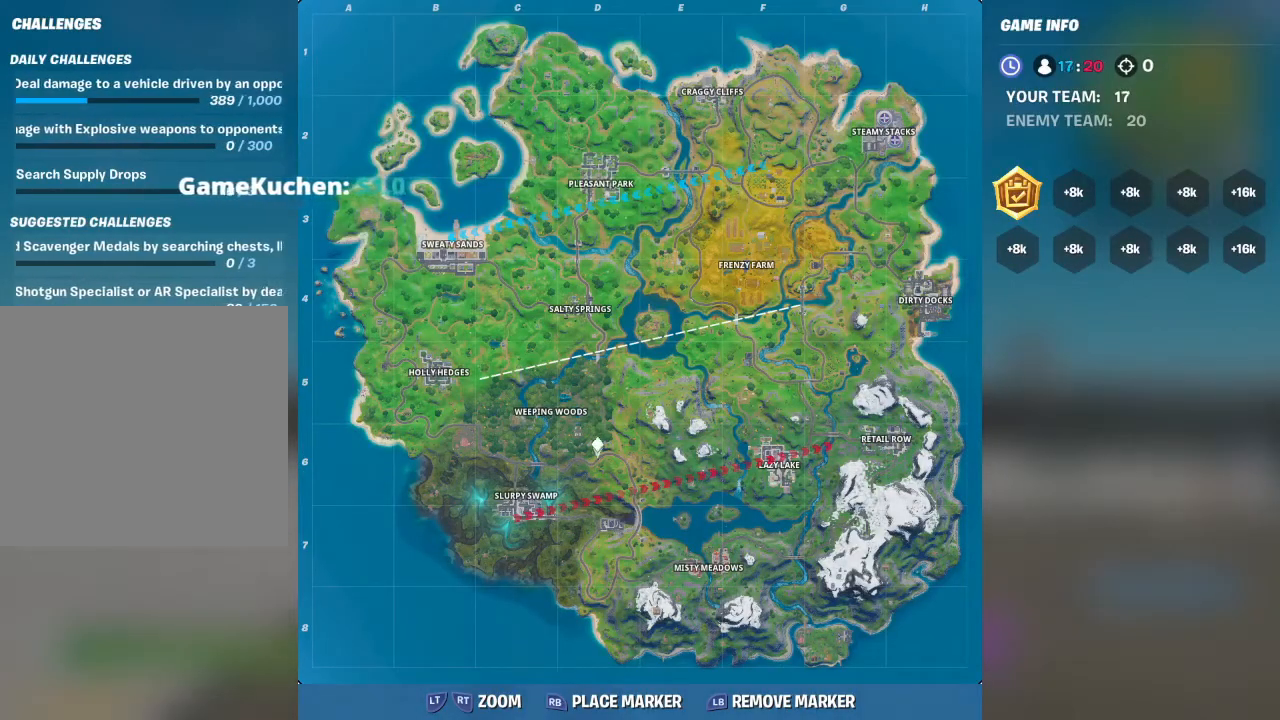
{"buttons": [], "left_stick": "center", "right_stick": "center", "events": [[333, "right_stick", "center"]]}
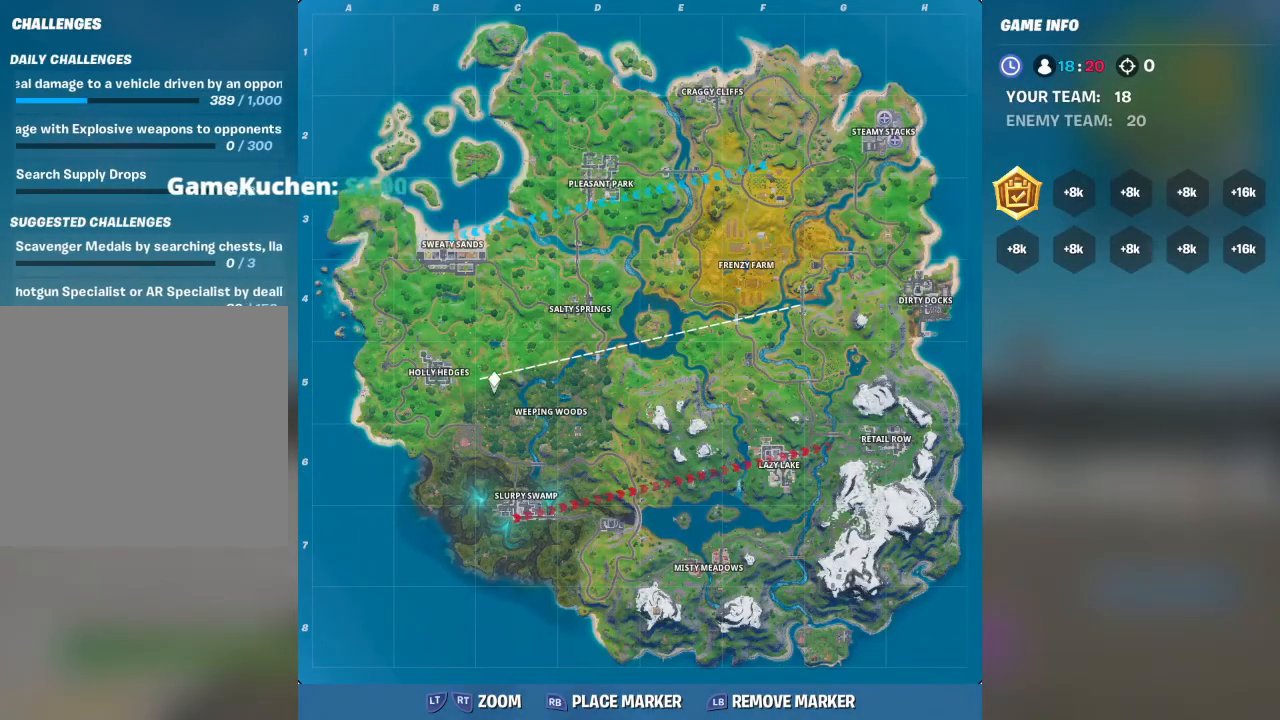
{"buttons": [], "left_stick": "center", "right_stick": "up", "events": [[100, "right_stick", "up"]]}
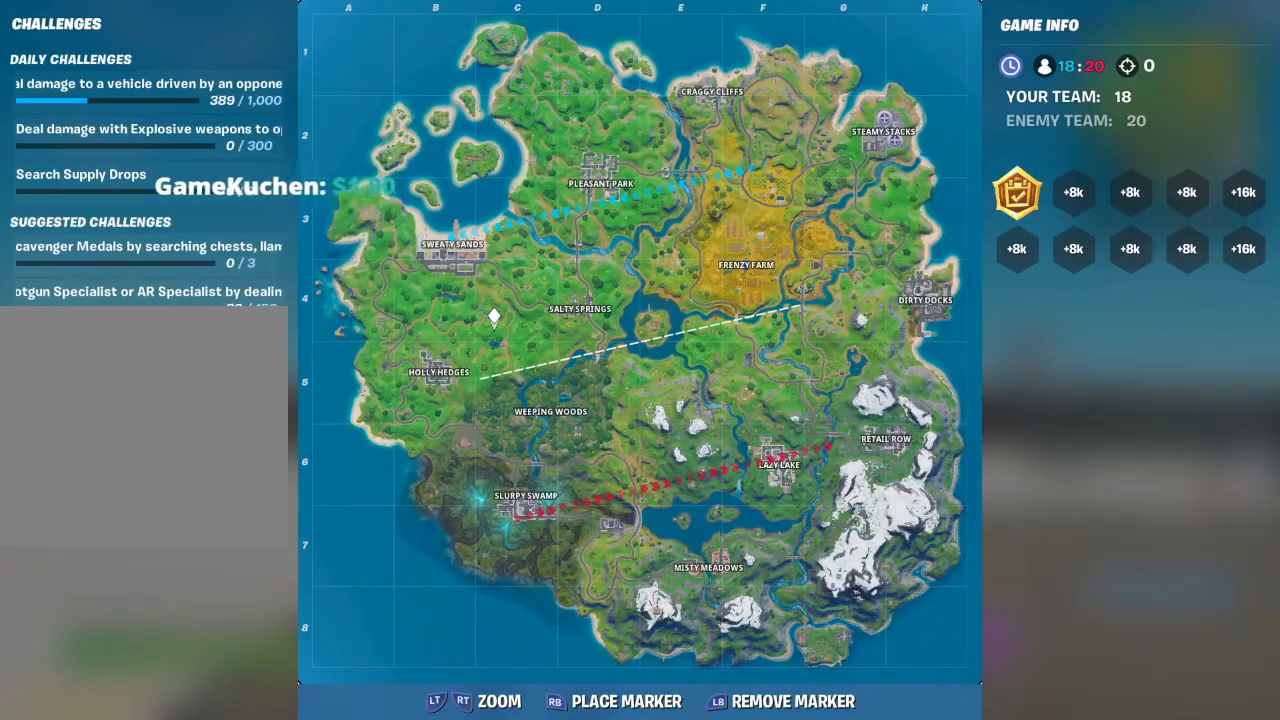
{"buttons": [], "left_stick": "center", "right_stick": "center", "events": [[33, "right_stick", "center"], [200, "right_stick", "down"], [333, "right_stick", "center"]]}
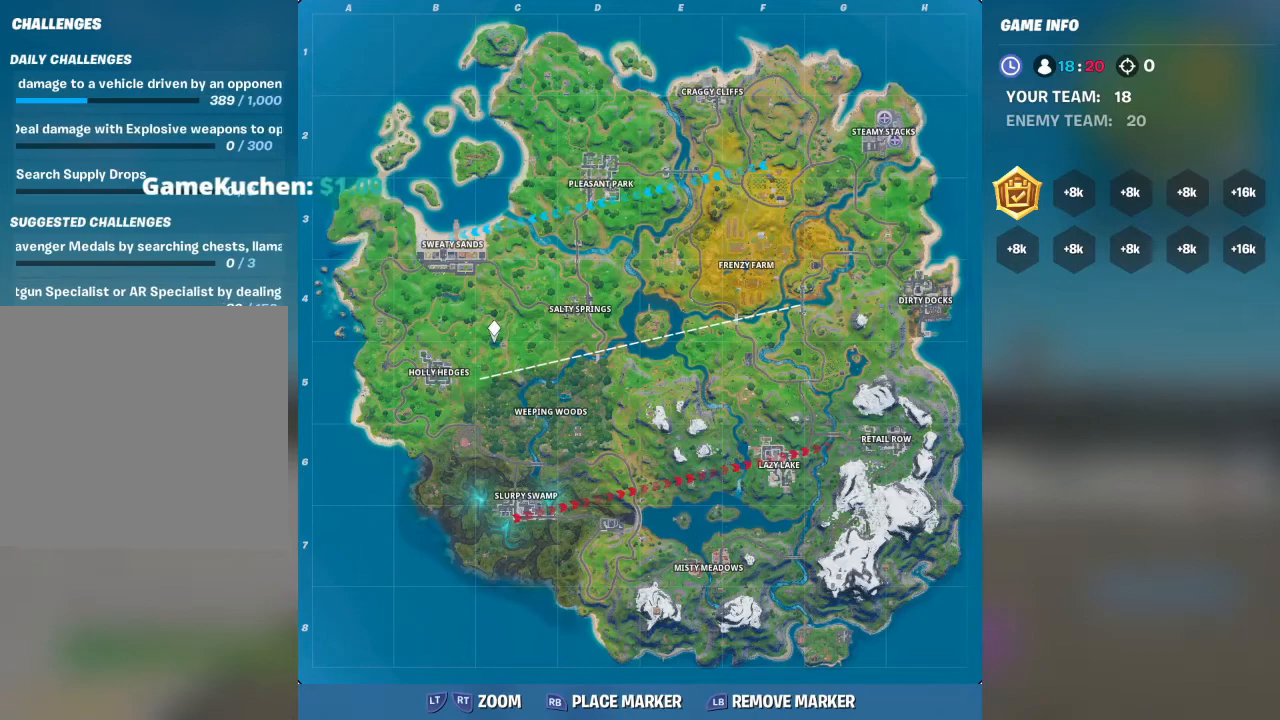
{"buttons": ["L2"], "left_stick": "center", "right_stick": "center", "events": [[200, "L2", "down"]]}
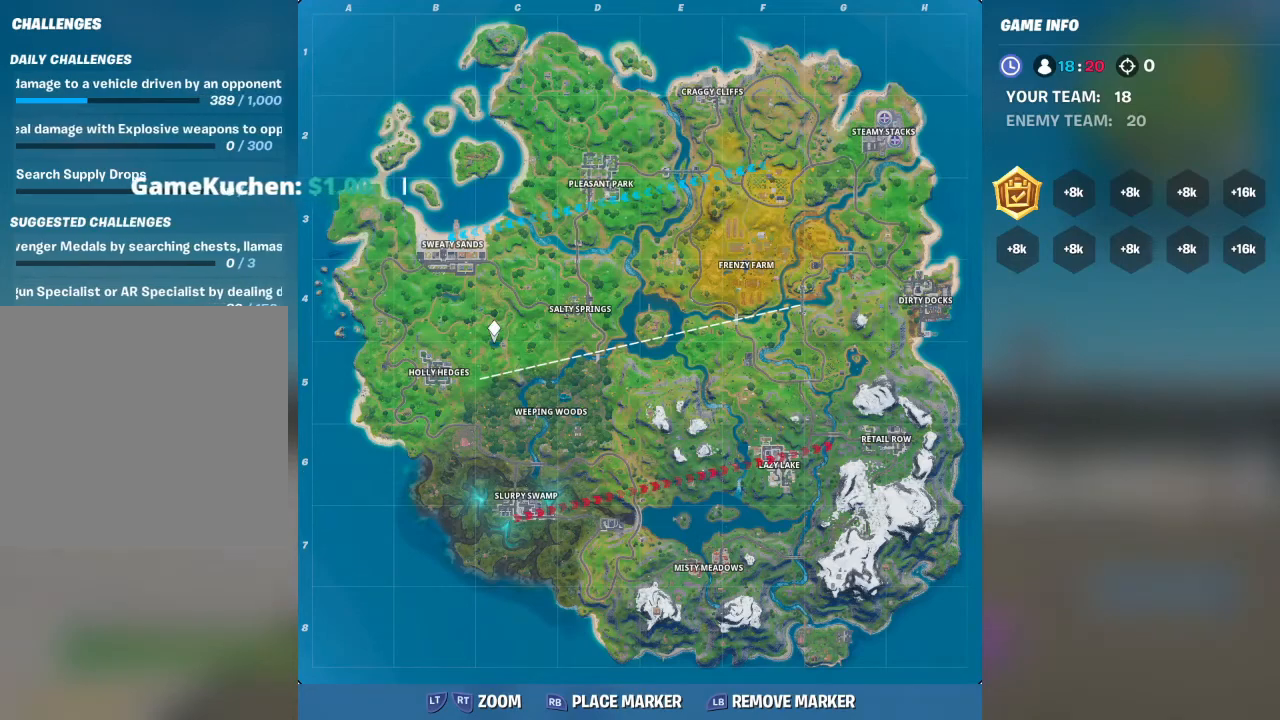
{"buttons": ["R2"], "left_stick": "center", "right_stick": "center", "events": [[33, "L2", "up"], [433, "R2", "down"]]}
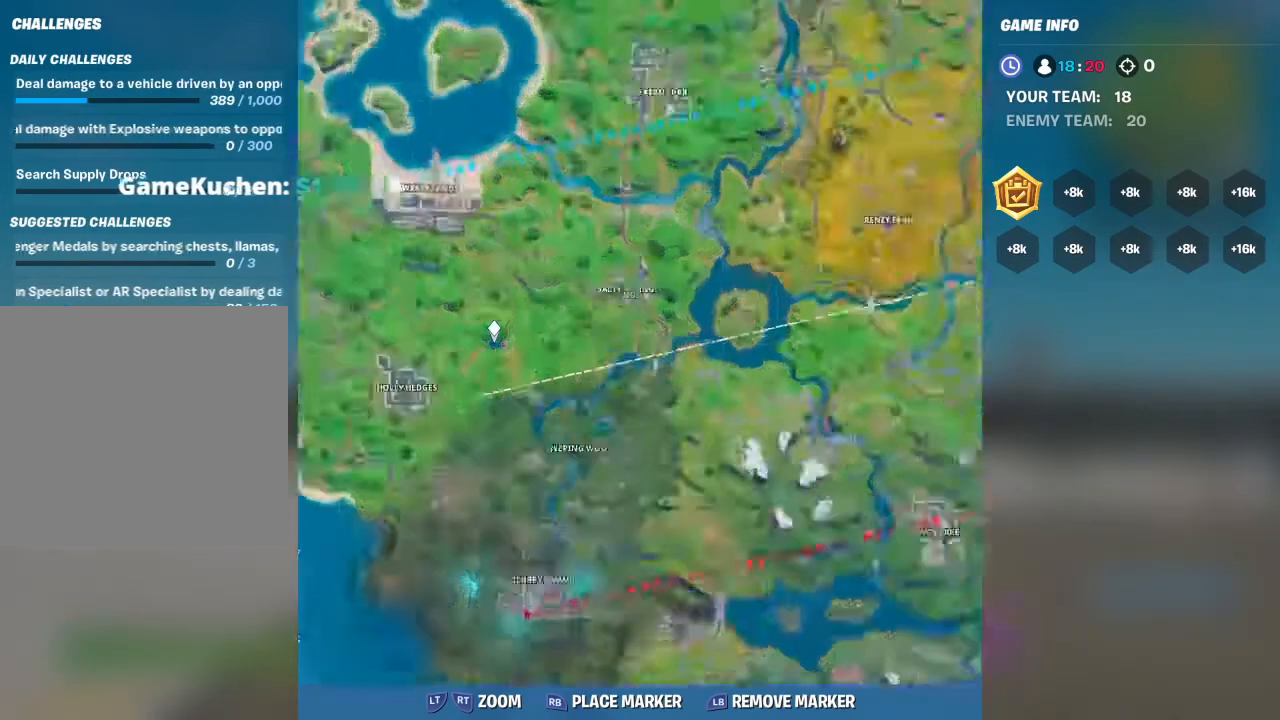
{"buttons": ["R2"], "left_stick": "center", "right_stick": "center", "events": []}
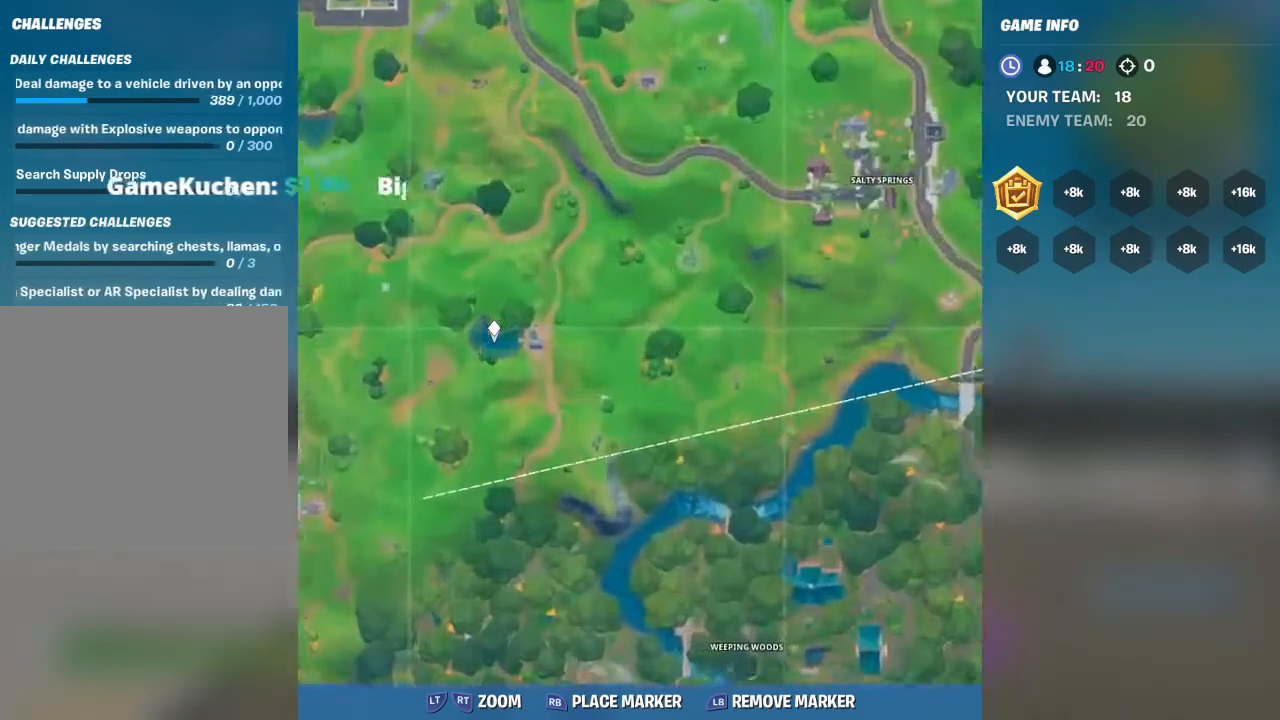
{"buttons": ["R1"], "left_stick": "center", "right_stick": "center", "events": [[233, "R2", "up"], [367, "R1", "down"], [433, "right_stick", "up"], [500, "right_stick", "center"]]}
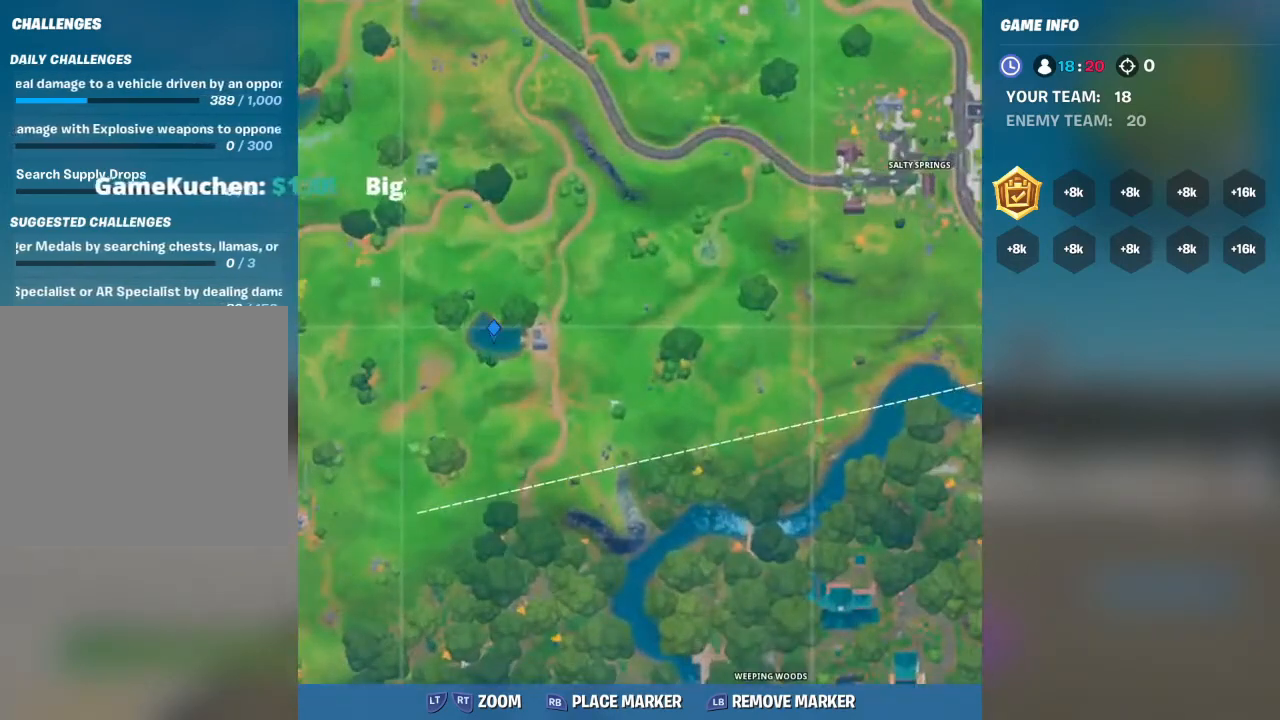
{"buttons": [], "left_stick": "center", "right_stick": "center", "events": [[33, "R1", "up"], [233, "R1", "down"], [300, "R1", "up"], [400, "R1", "down"], [500, "R1", "up"]]}
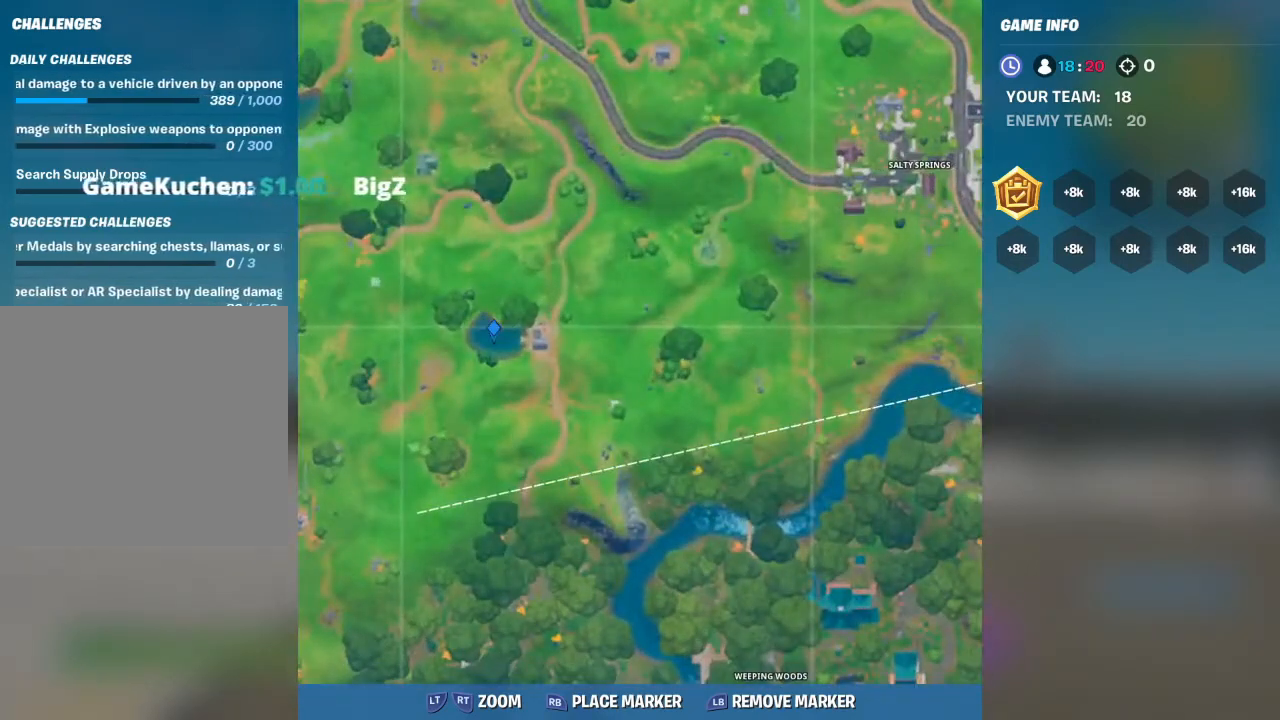
{"buttons": ["R1"], "left_stick": "center", "right_stick": "center", "events": [[67, "R1", "down"], [167, "R1", "up"], [233, "R1", "down"], [300, "R1", "up"], [367, "R1", "down"], [433, "R1", "up"], [500, "R1", "down"]]}
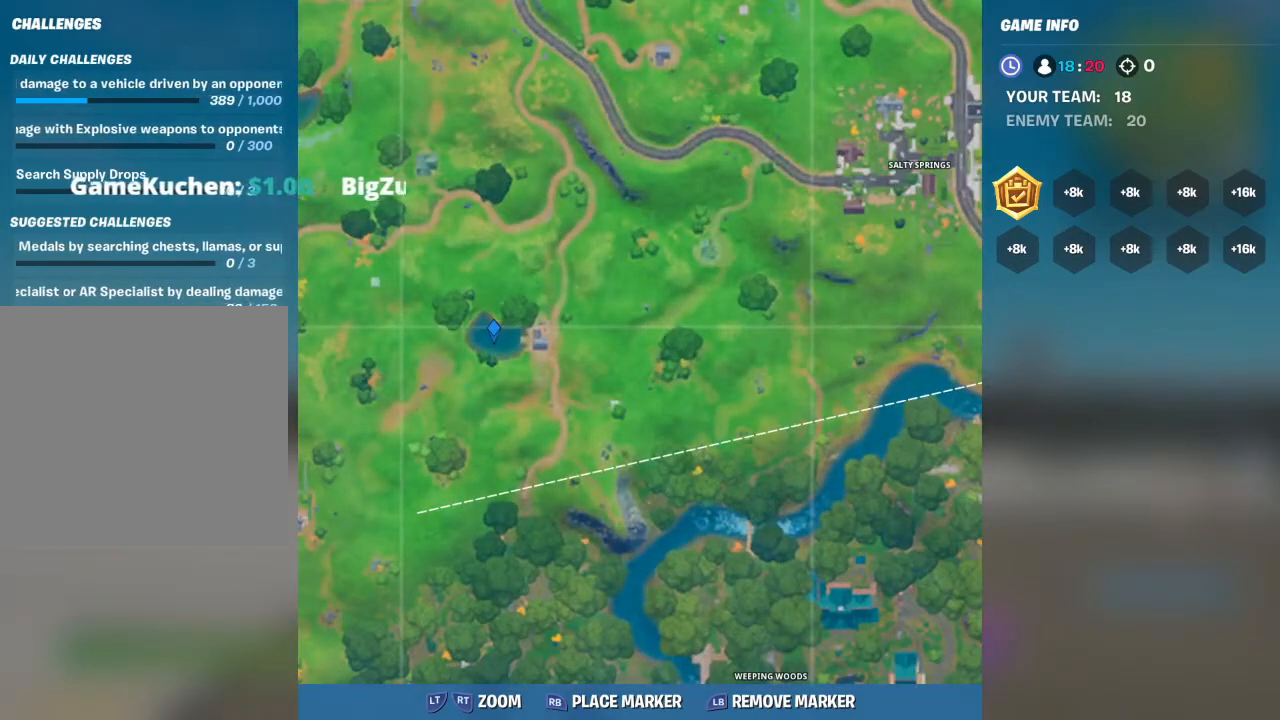
{"buttons": ["L2"], "left_stick": "center", "right_stick": "center", "events": [[100, "R1", "up"], [200, "L2", "down"]]}
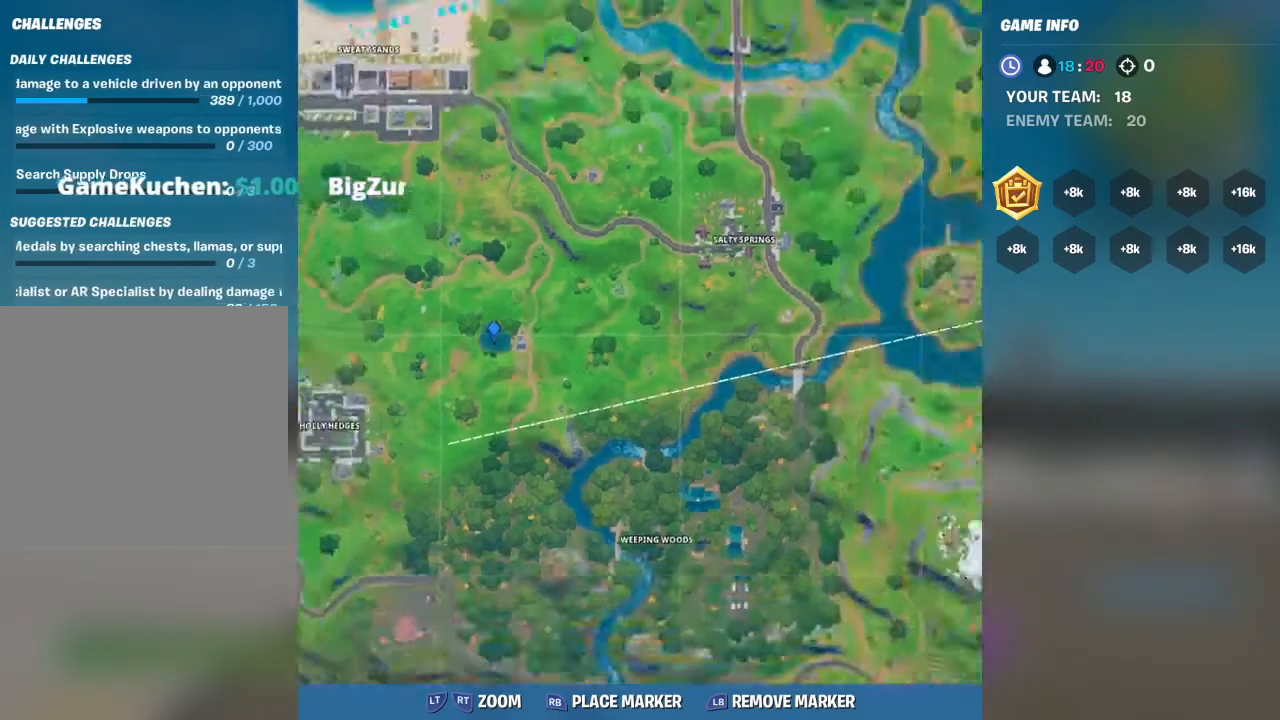
{"buttons": [], "left_stick": "center", "right_stick": "center", "events": [[467, "L2", "up"]]}
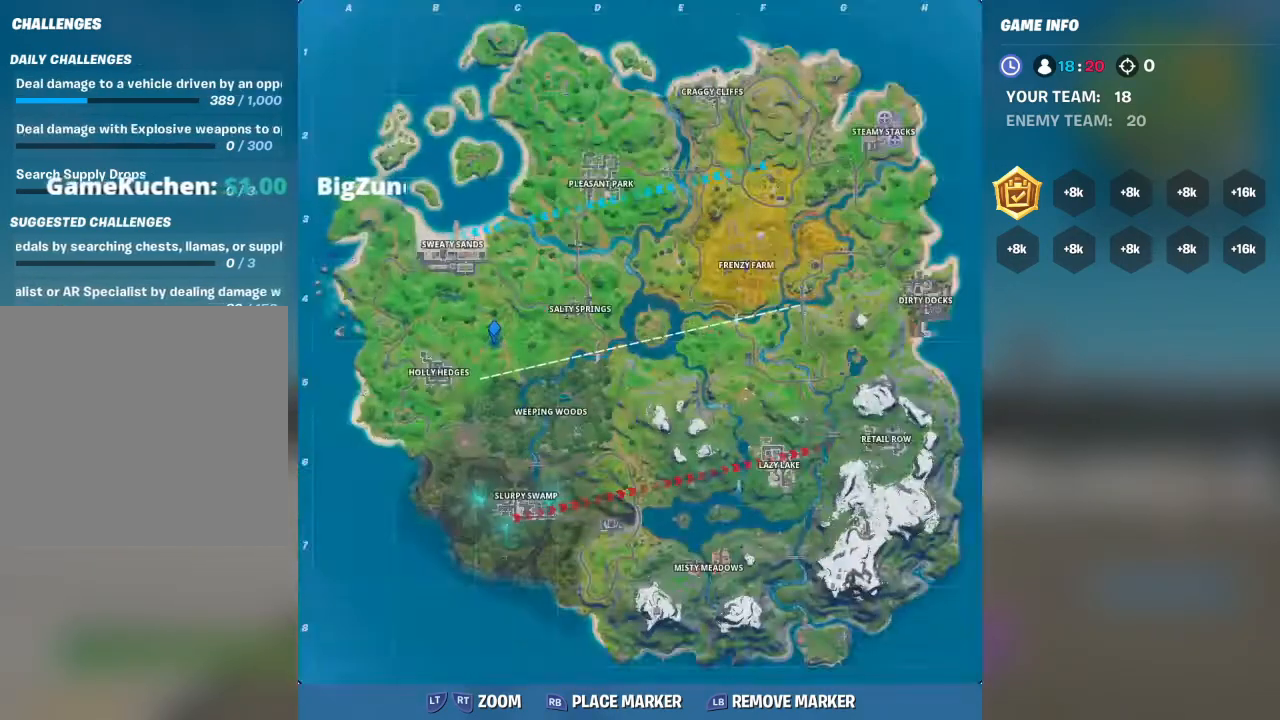
{"buttons": [], "left_stick": "center", "right_stick": "center", "events": []}
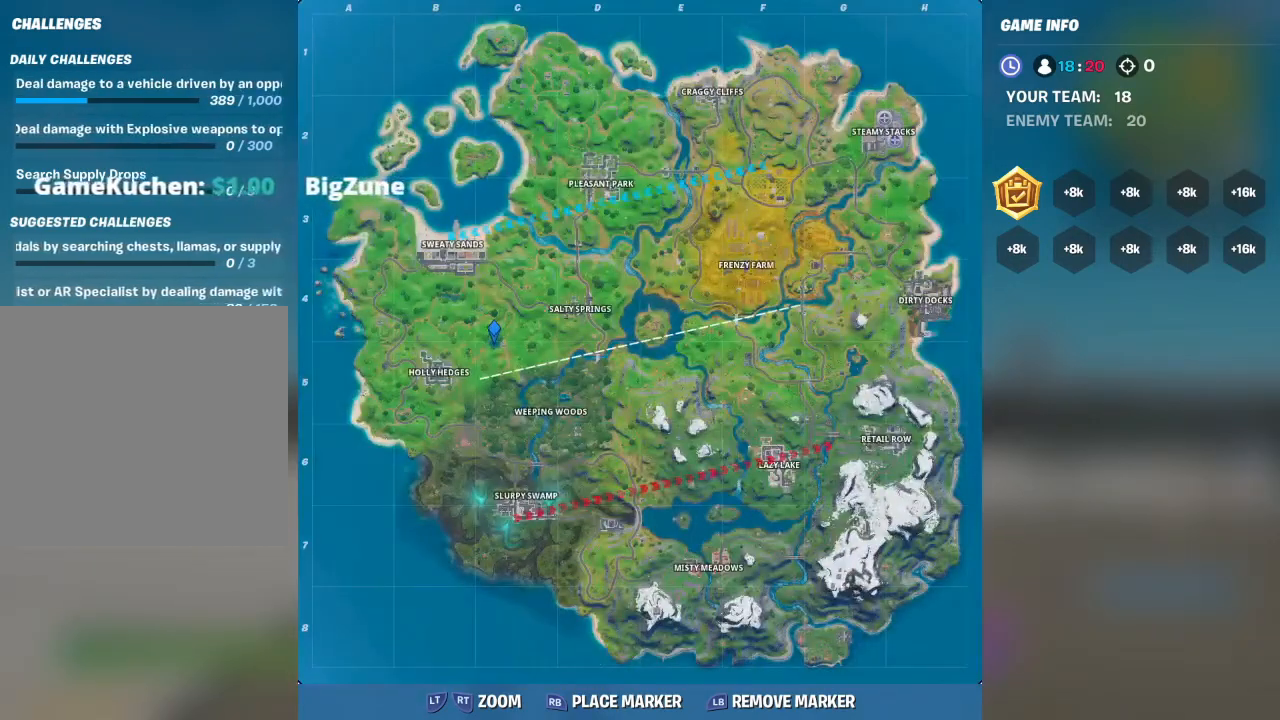
{"buttons": [], "left_stick": "center", "right_stick": "center", "events": []}
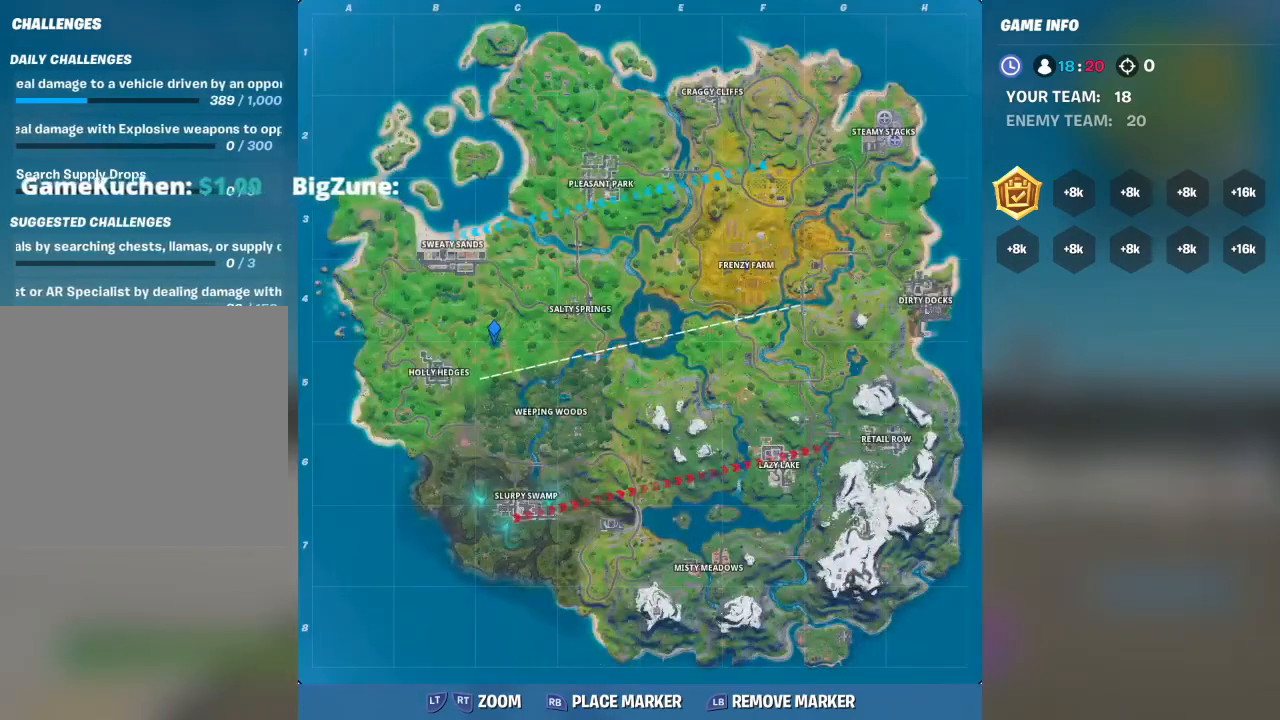
{"buttons": [], "left_stick": "center", "right_stick": "center", "events": []}
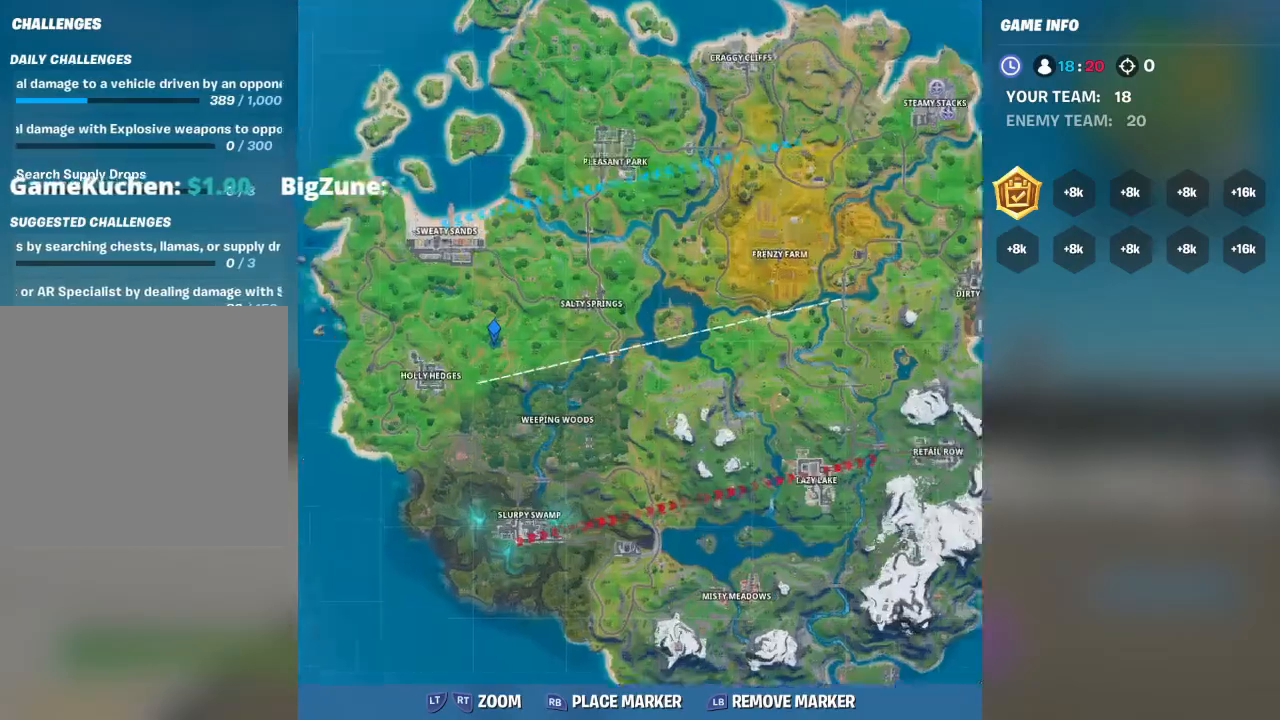
{"buttons": [], "left_stick": "center", "right_stick": "center", "events": [[33, "R2", "down"], [133, "R2", "up"], [233, "R2", "down"], [333, "R2", "up"], [400, "R2", "down"], [500, "R2", "up"]]}
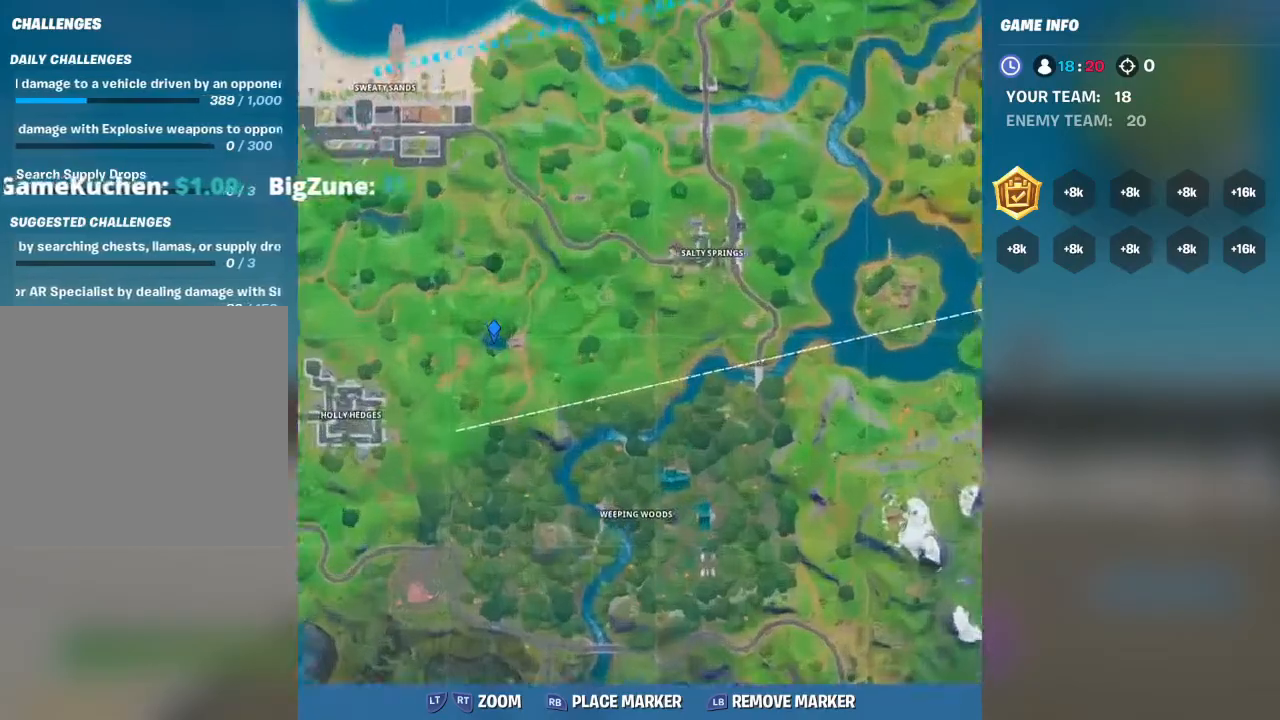
{"buttons": ["L2"], "left_stick": "center", "right_stick": "center", "events": [[100, "R2", "down"], [167, "R2", "up"], [233, "R2", "down"], [333, "R2", "up"], [400, "L2", "down"]]}
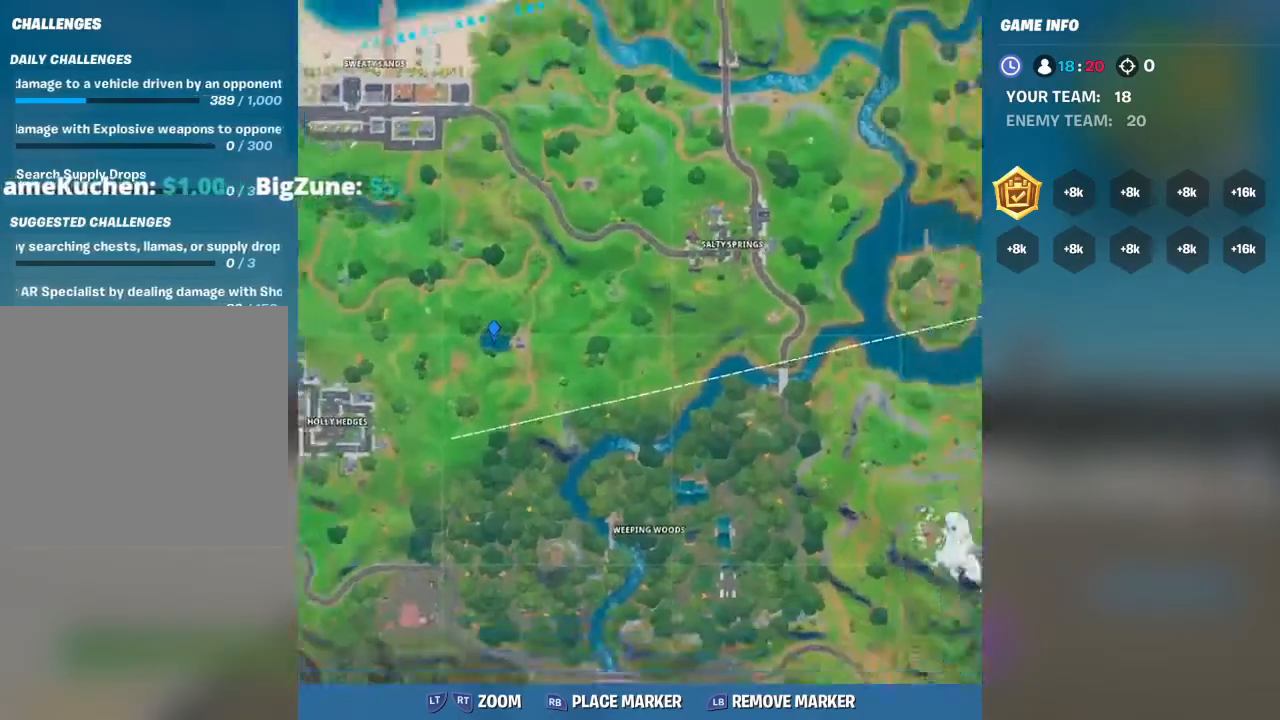
{"buttons": [], "left_stick": "center", "right_stick": "center", "events": [[400, "L2", "up"]]}
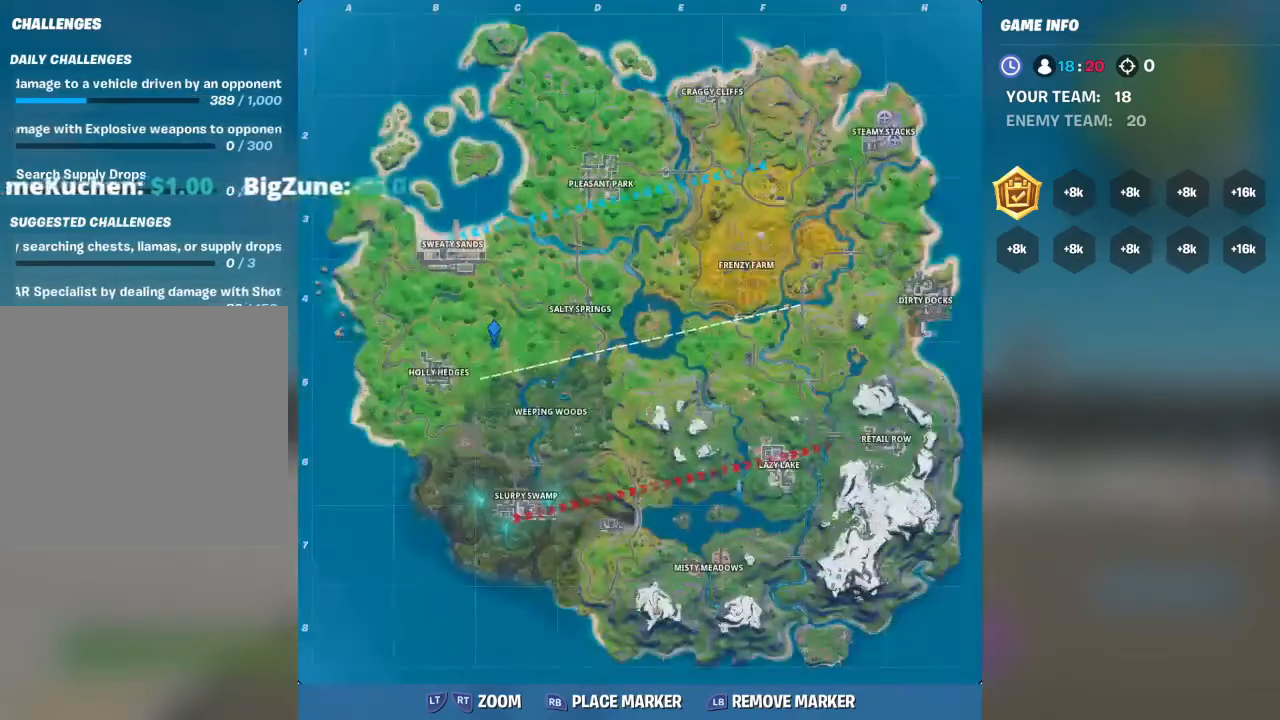
{"buttons": [], "left_stick": "center", "right_stick": "center", "events": []}
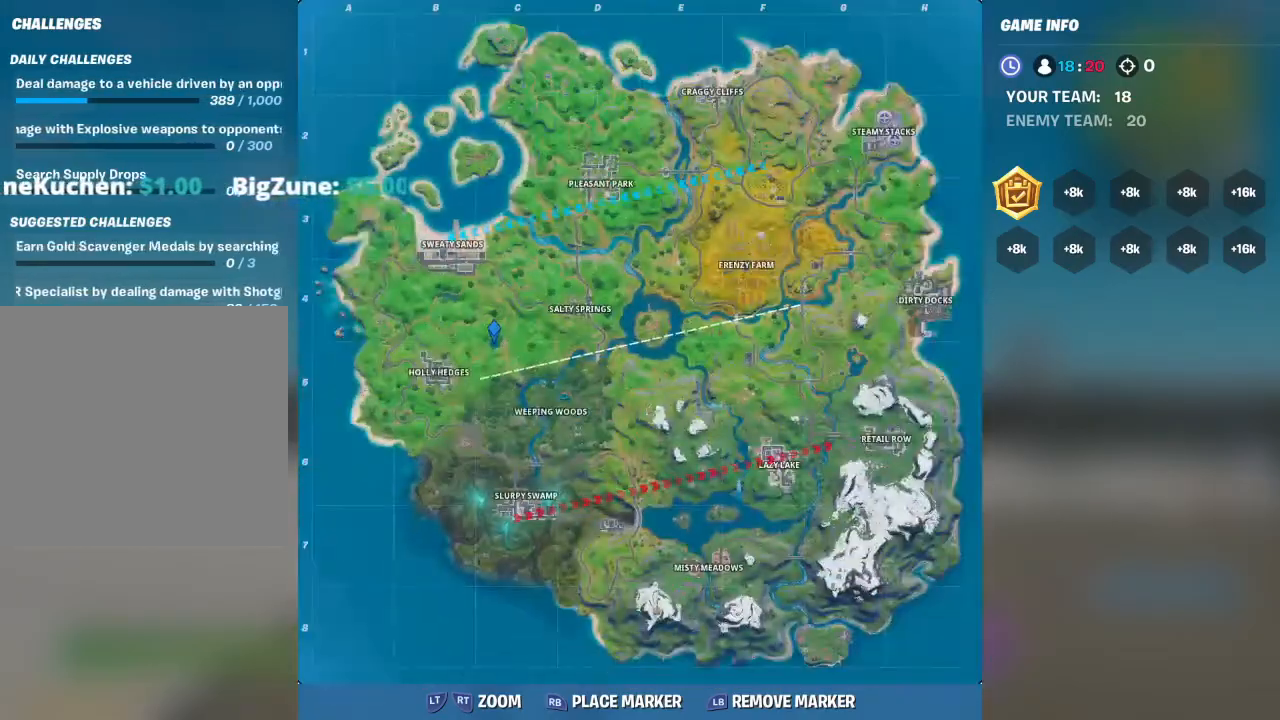
{"buttons": [], "left_stick": "center", "right_stick": "center", "events": [[67, "SELECT", "down"], [200, "SELECT", "up"], [200, "right_stick", "down-left"], [300, "right_stick", "center"]]}
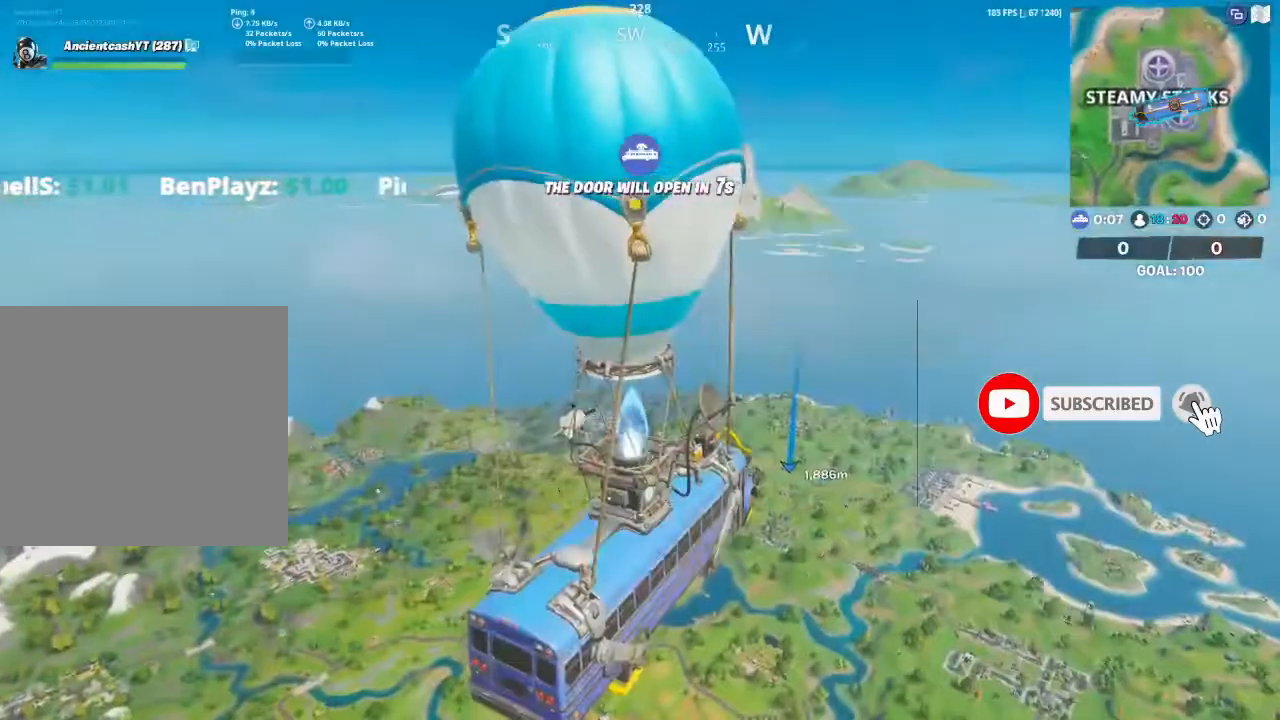
{"buttons": [], "left_stick": "center", "right_stick": "right", "events": [[367, "right_stick", "right"]]}
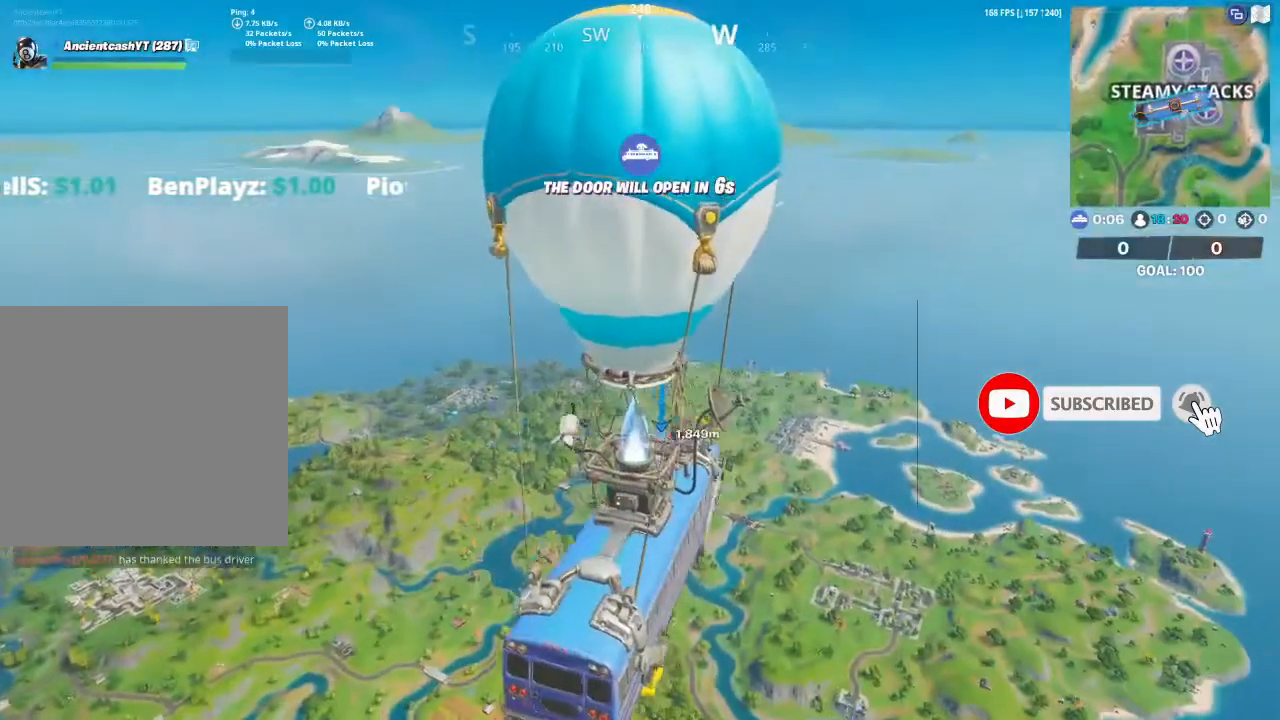
{"buttons": [], "left_stick": "center", "right_stick": "right", "events": [[67, "right_stick", "center"], [400, "right_stick", "right"]]}
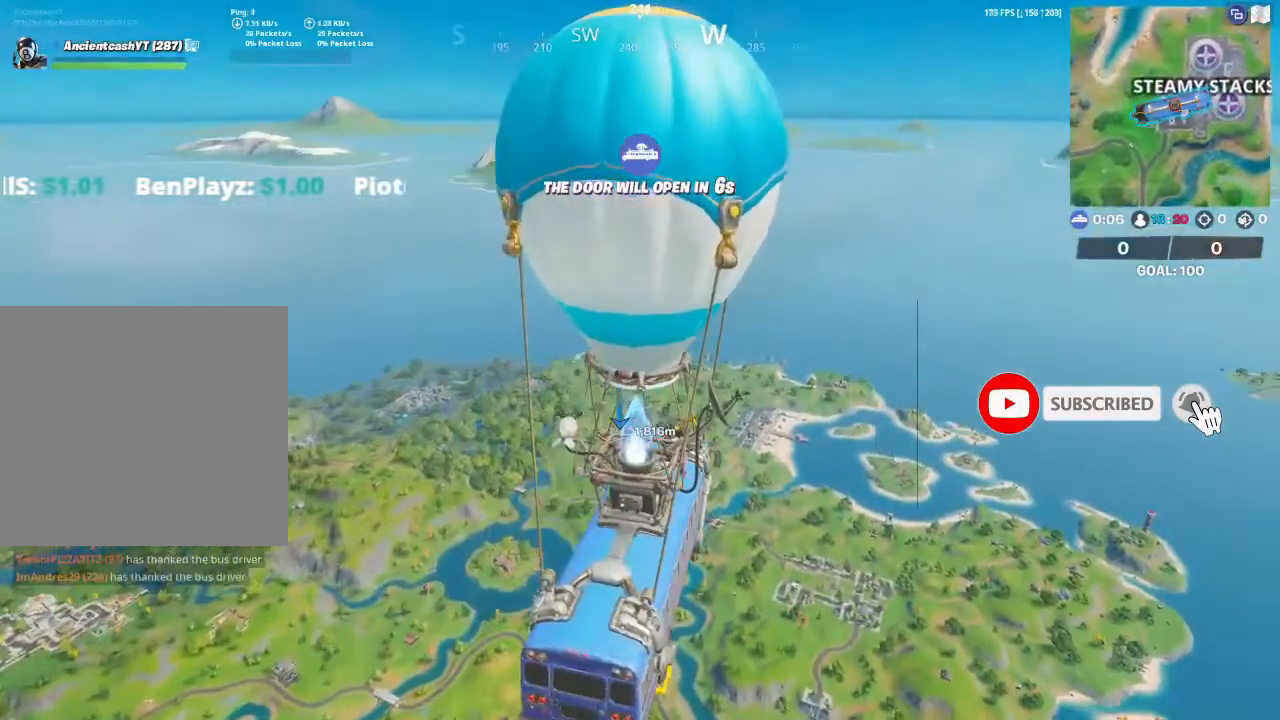
{"buttons": [], "left_stick": "center", "right_stick": "center", "events": [[33, "right_stick", "center"]]}
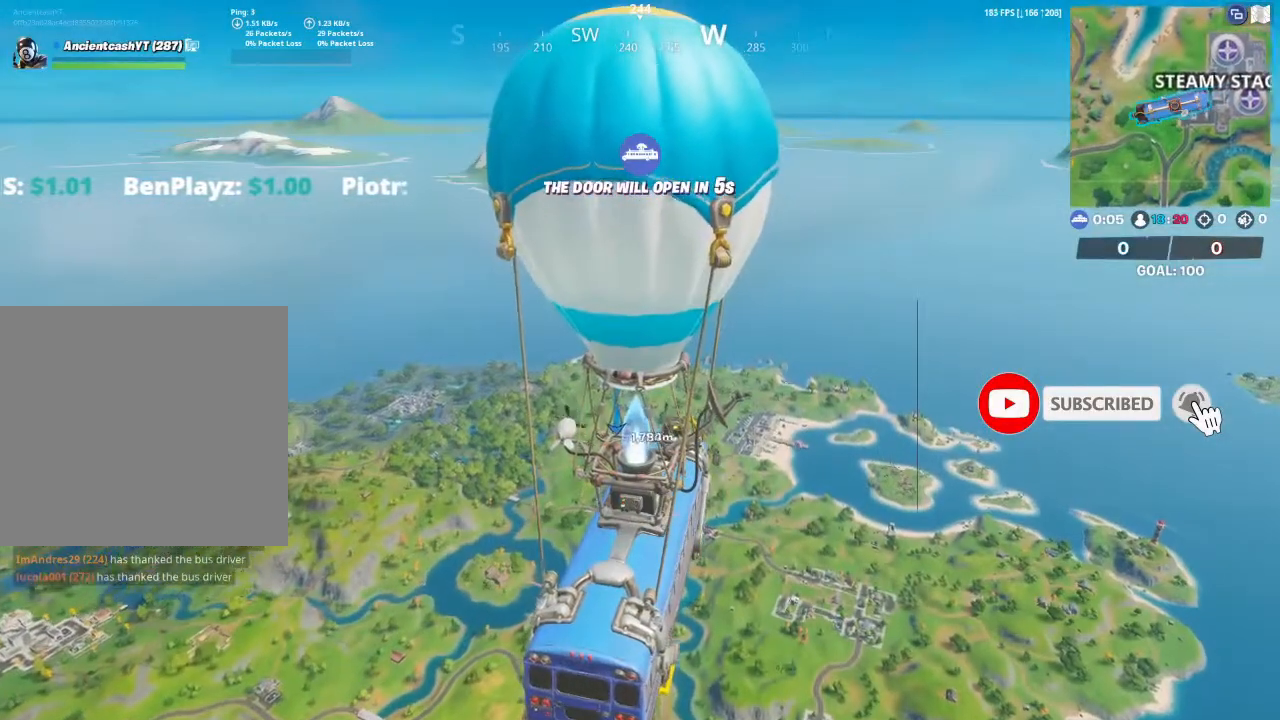
{"buttons": [], "left_stick": "center", "right_stick": "center", "events": []}
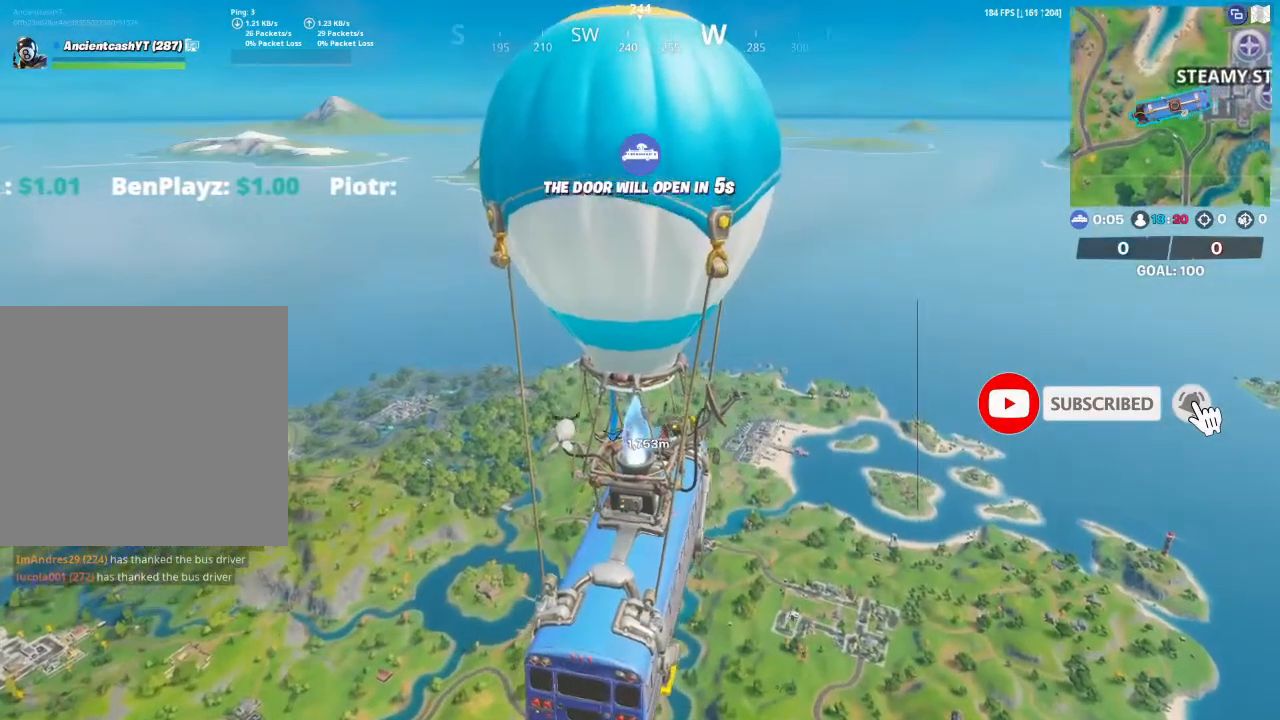
{"buttons": [], "left_stick": "center", "right_stick": "center", "events": [[100, "right_stick", "right"], [267, "right_stick", "center"]]}
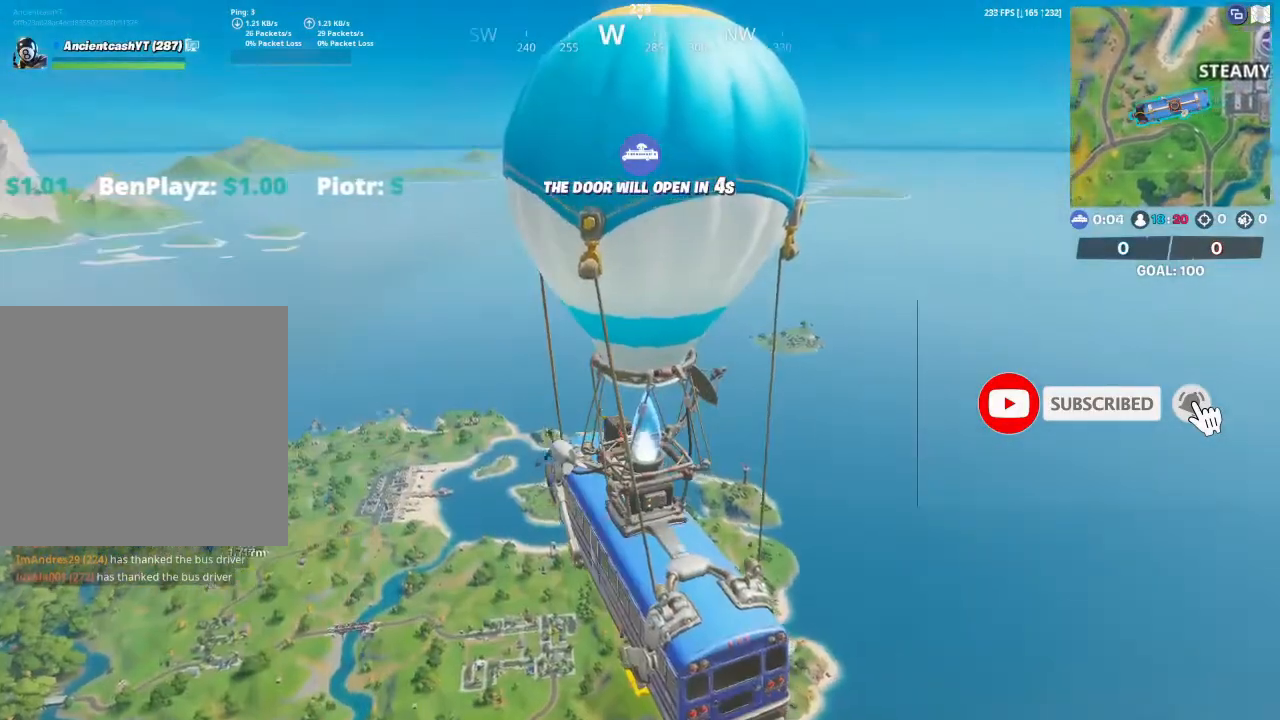
{"buttons": [], "left_stick": "center", "right_stick": "center", "events": [[100, "right_stick", "left"], [300, "right_stick", "center"]]}